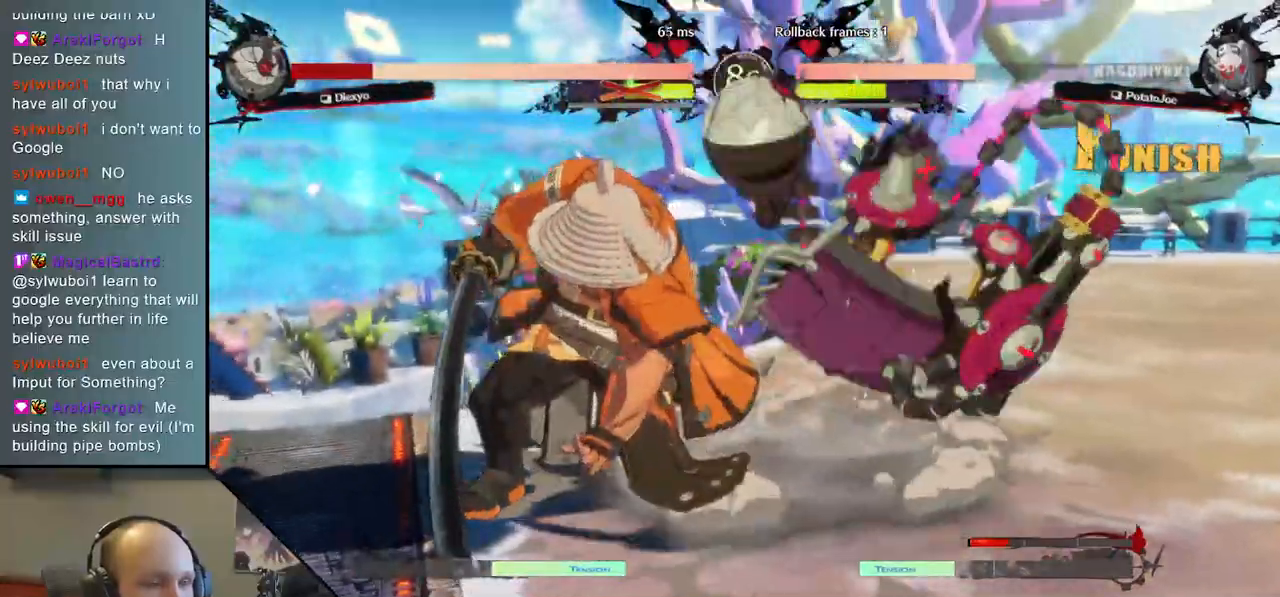
Gameplay with a controller (arcade stick); each line is a JSON object with the inputs held at the frame after it. "events" lists button and stick changes between this image and that frame as [ms after this image, input, new state], when the widget could be followed in between. Not read: L3 R1 R3.
{"buttons": [], "left_stick": "right", "right_stick": "right", "events": [[83, "left_stick", "center"], [83, "right_stick", "center"], [133, "left_stick", "left"], [133, "right_stick", "left"], [267, "left_stick", "right"], [267, "right_stick", "right"]]}
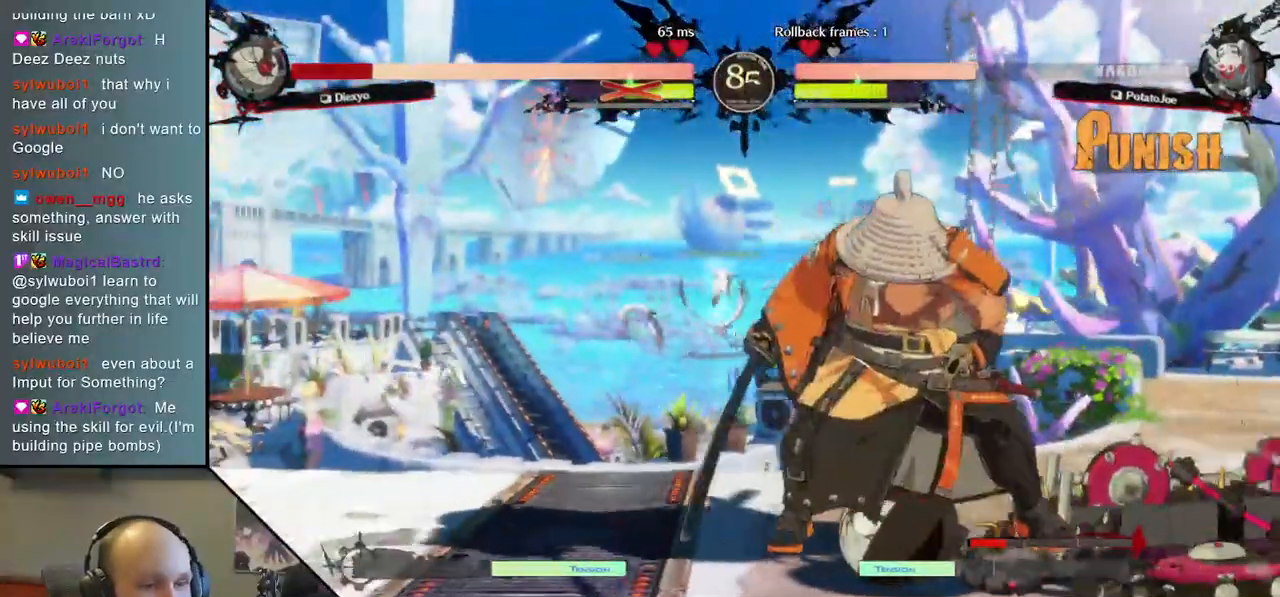
{"buttons": [], "left_stick": "right", "right_stick": "right", "events": [[250, "SQUARE", "down"], [400, "SQUARE", "up"]]}
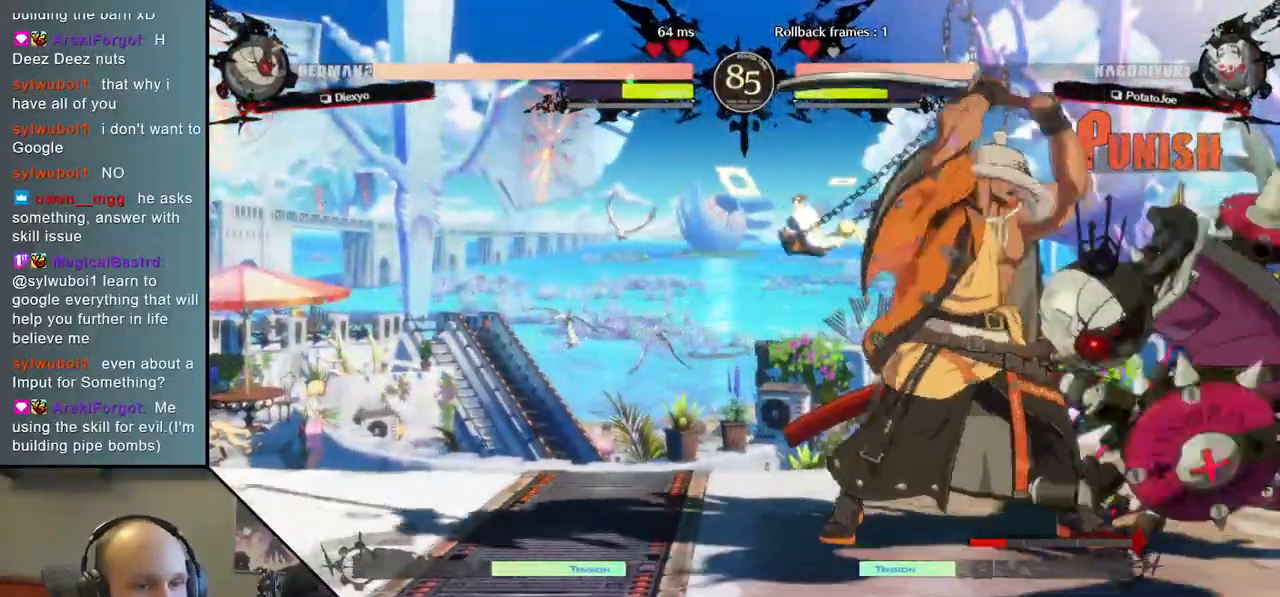
{"buttons": [], "left_stick": "center", "right_stick": "center", "events": [[500, "left_stick", "center"], [500, "right_stick", "center"]]}
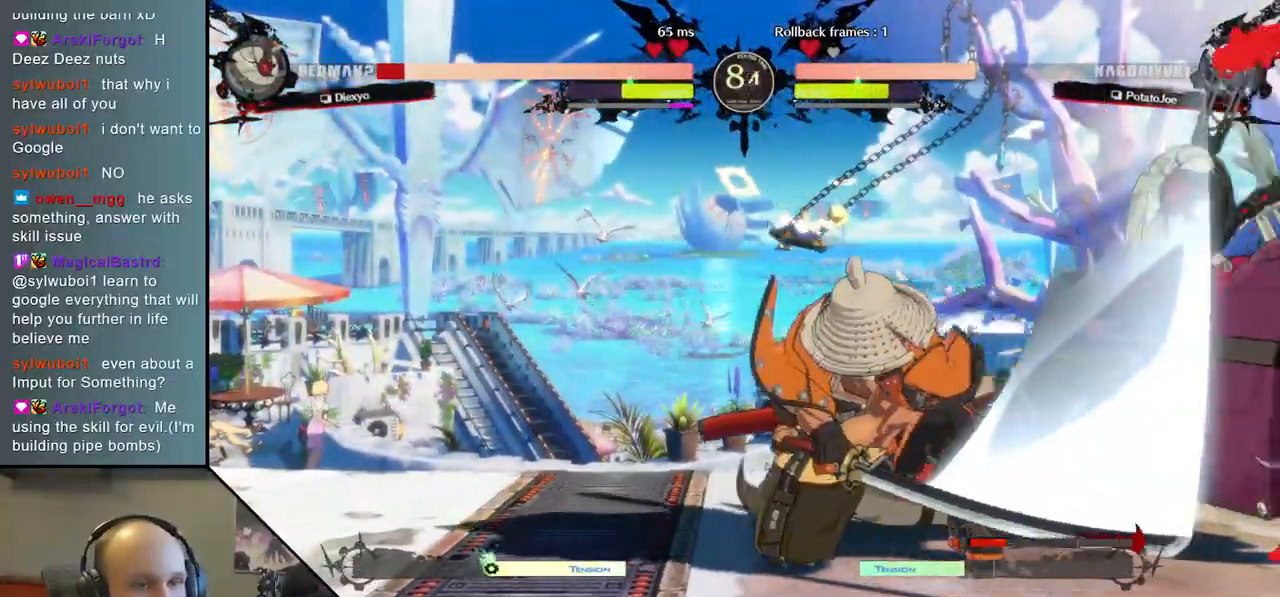
{"buttons": ["L1"], "left_stick": "right", "right_stick": "right", "events": [[433, "left_stick", "right"], [433, "right_stick", "right"], [500, "L1", "down"]]}
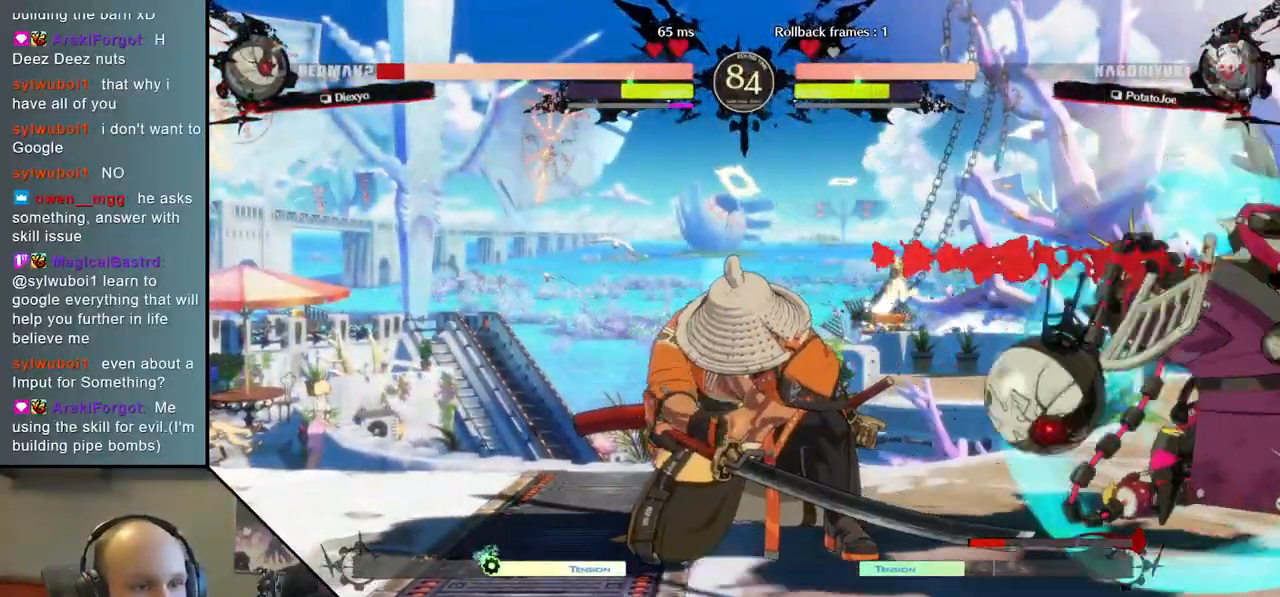
{"buttons": [], "left_stick": "center", "right_stick": "center", "events": [[150, "L1", "up"], [283, "left_stick", "center"], [283, "right_stick", "center"]]}
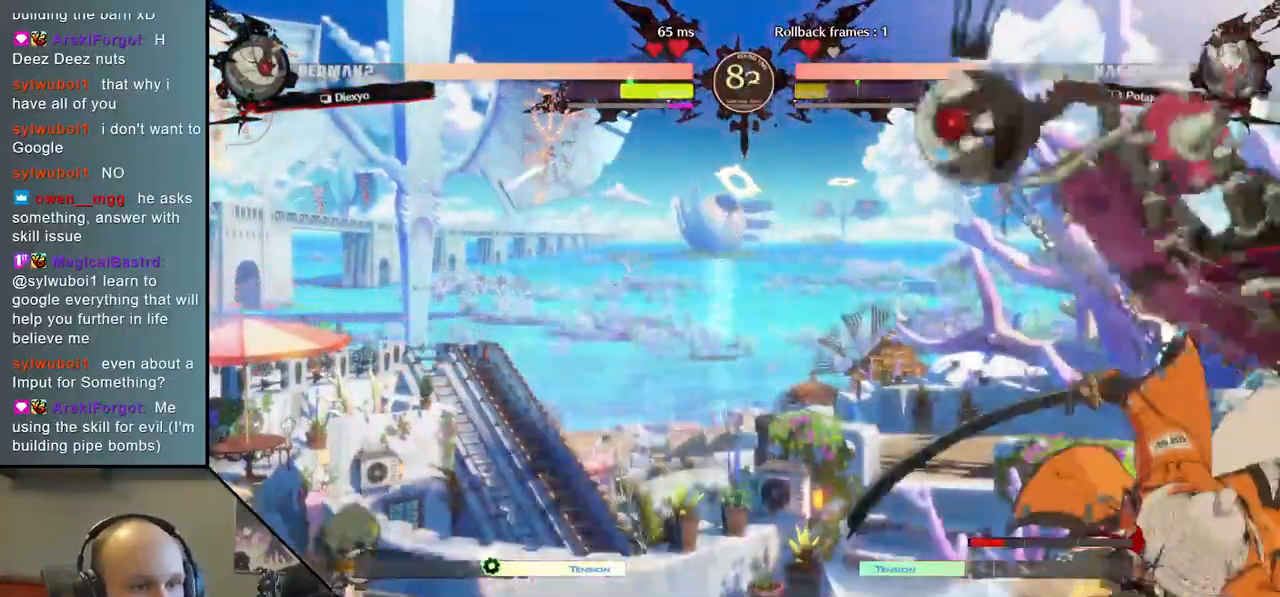
{"buttons": [], "left_stick": "right", "right_stick": "right", "events": [[117, "left_stick", "right"], [117, "right_stick", "right"], [333, "left_stick", "center"], [333, "right_stick", "center"], [383, "left_stick", "right"], [383, "right_stick", "right"]]}
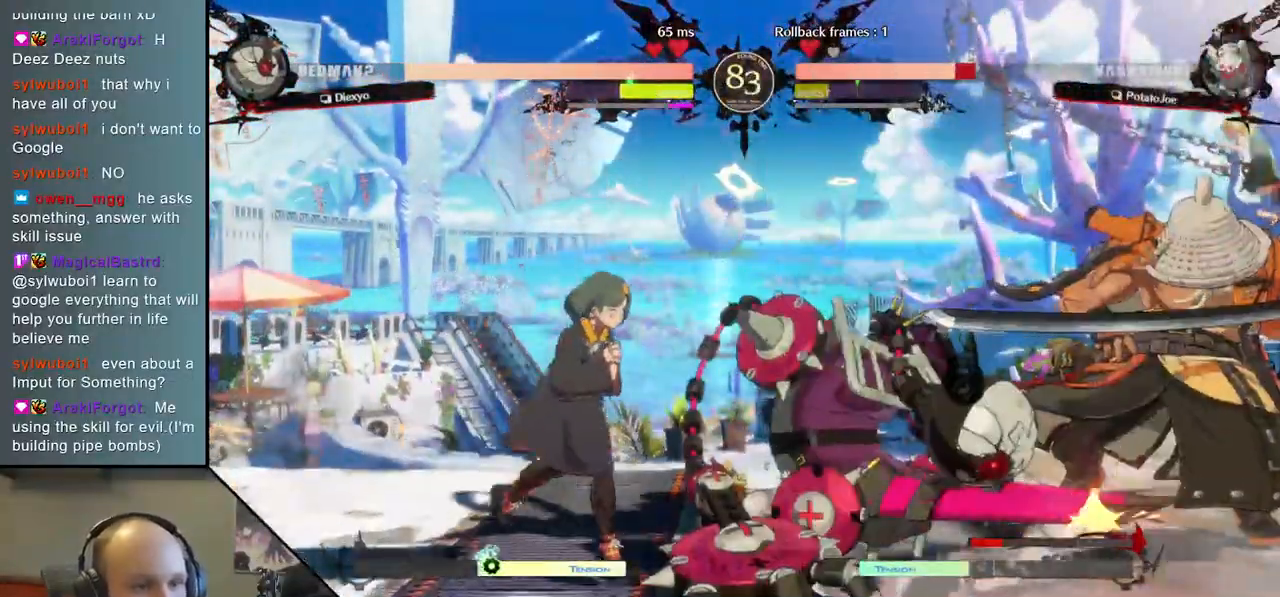
{"buttons": [], "left_stick": "down-right", "right_stick": "down-right", "events": [[200, "left_stick", "down-right"], [200, "right_stick", "down-right"]]}
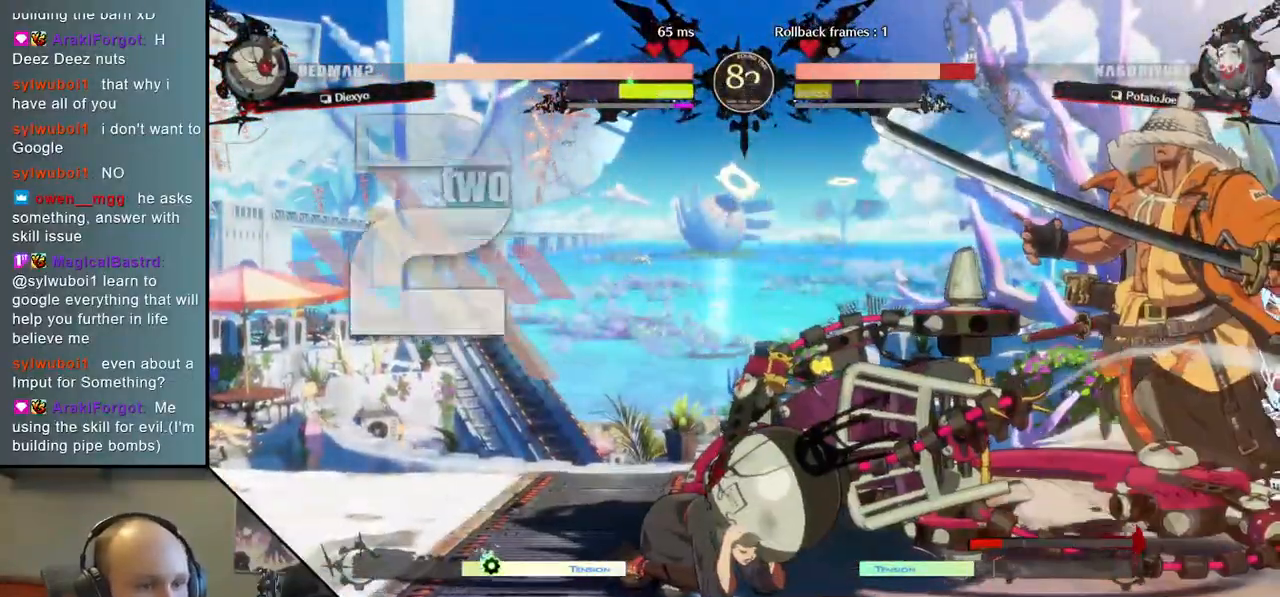
{"buttons": [], "left_stick": "down-right", "right_stick": "down-right", "events": []}
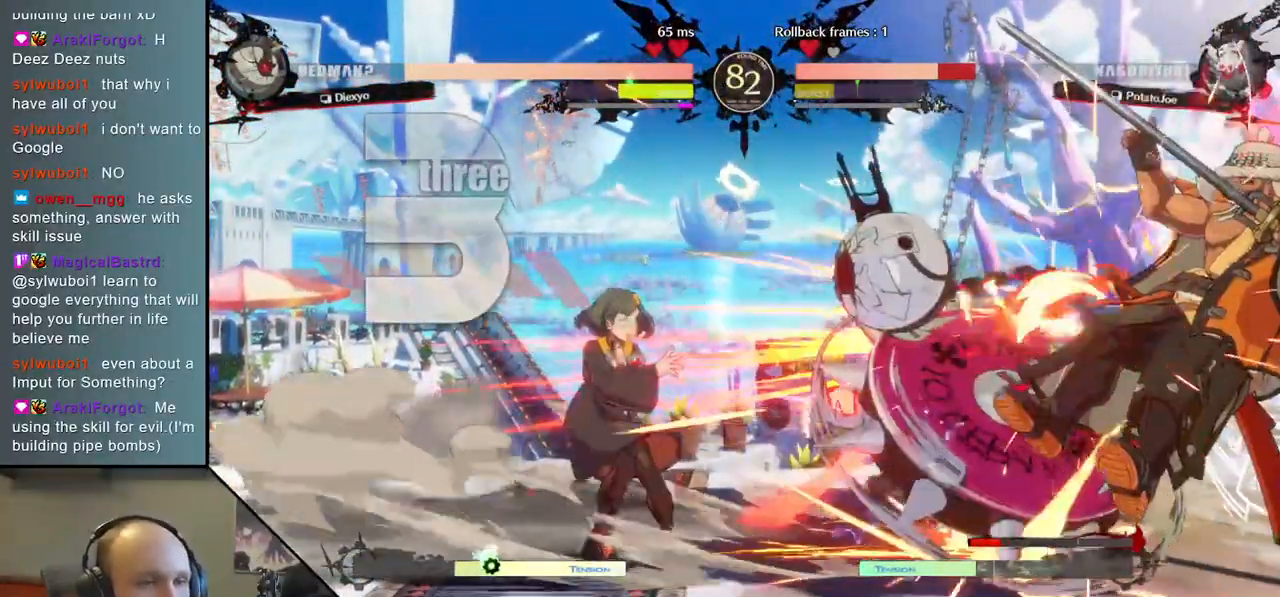
{"buttons": [], "left_stick": "down-right", "right_stick": "down-right", "events": []}
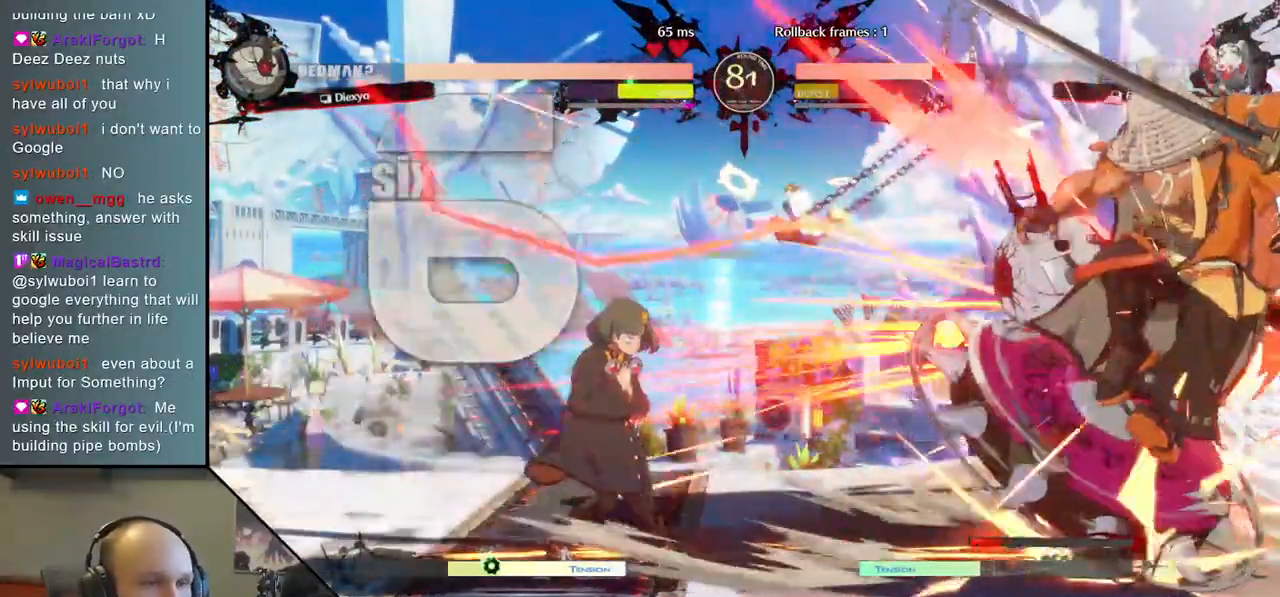
{"buttons": [], "left_stick": "down-right", "right_stick": "down-right", "events": []}
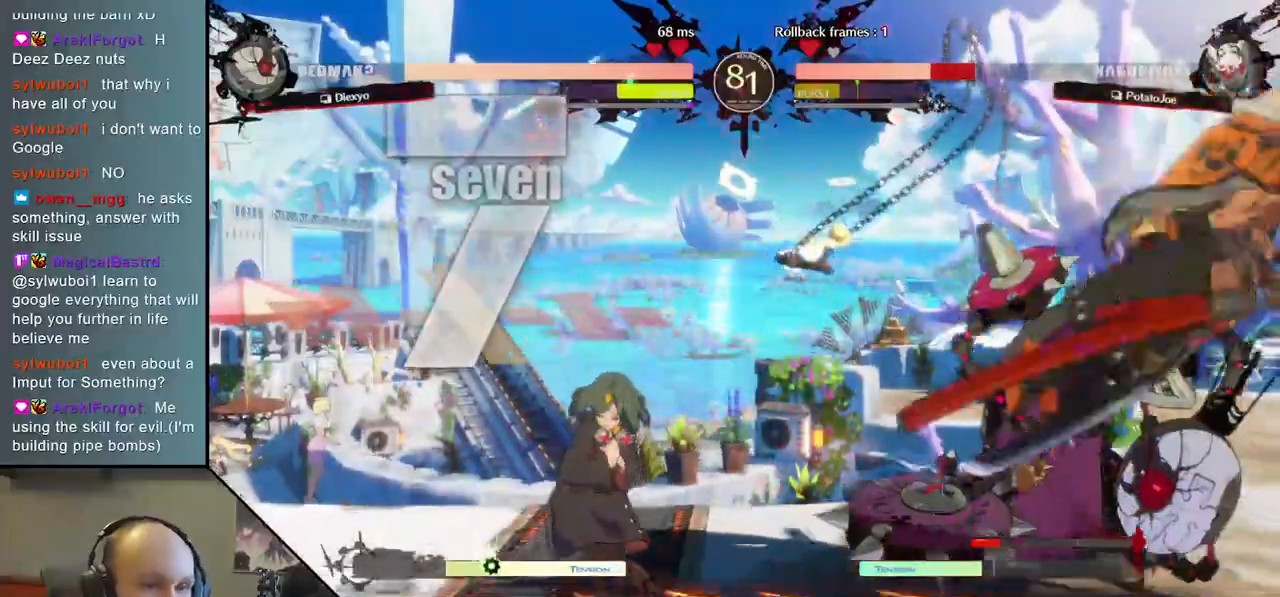
{"buttons": [], "left_stick": "down-right", "right_stick": "down-right", "events": []}
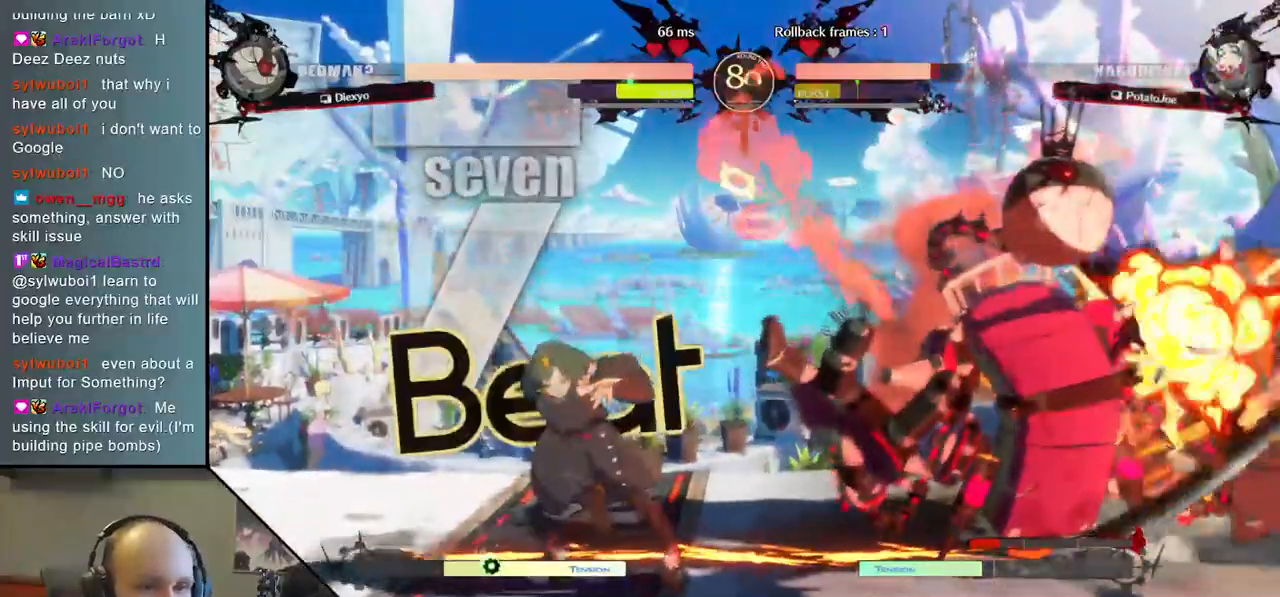
{"buttons": [], "left_stick": "down-right", "right_stick": "down-right", "events": []}
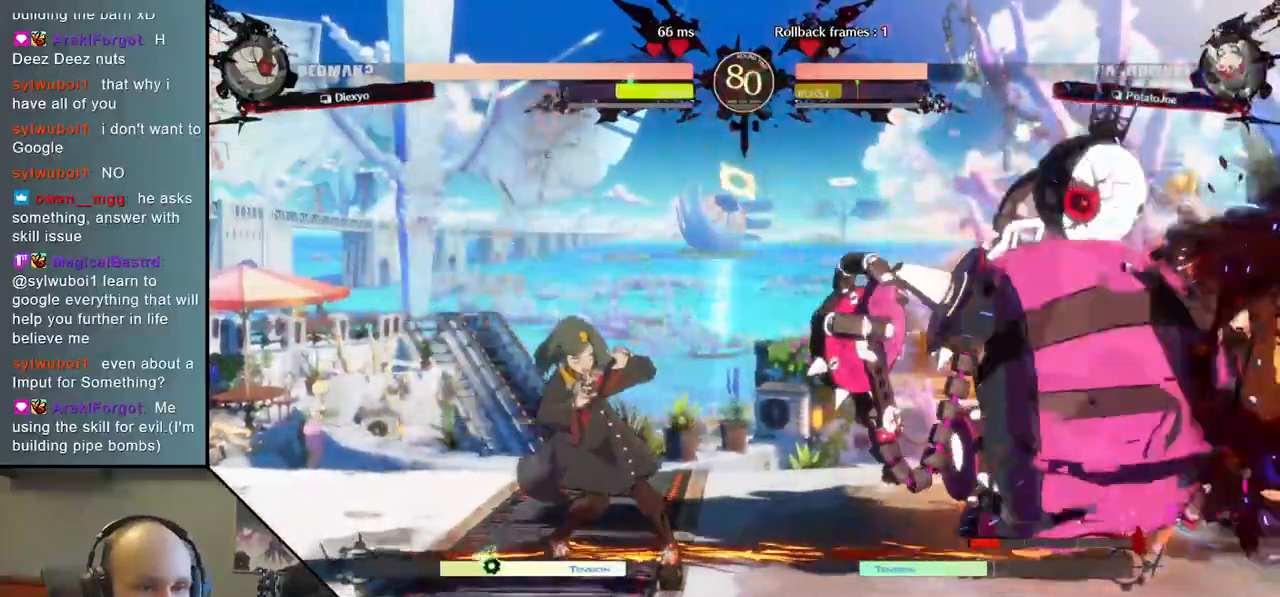
{"buttons": [], "left_stick": "right", "right_stick": "right", "events": [[183, "left_stick", "right"], [183, "right_stick", "right"]]}
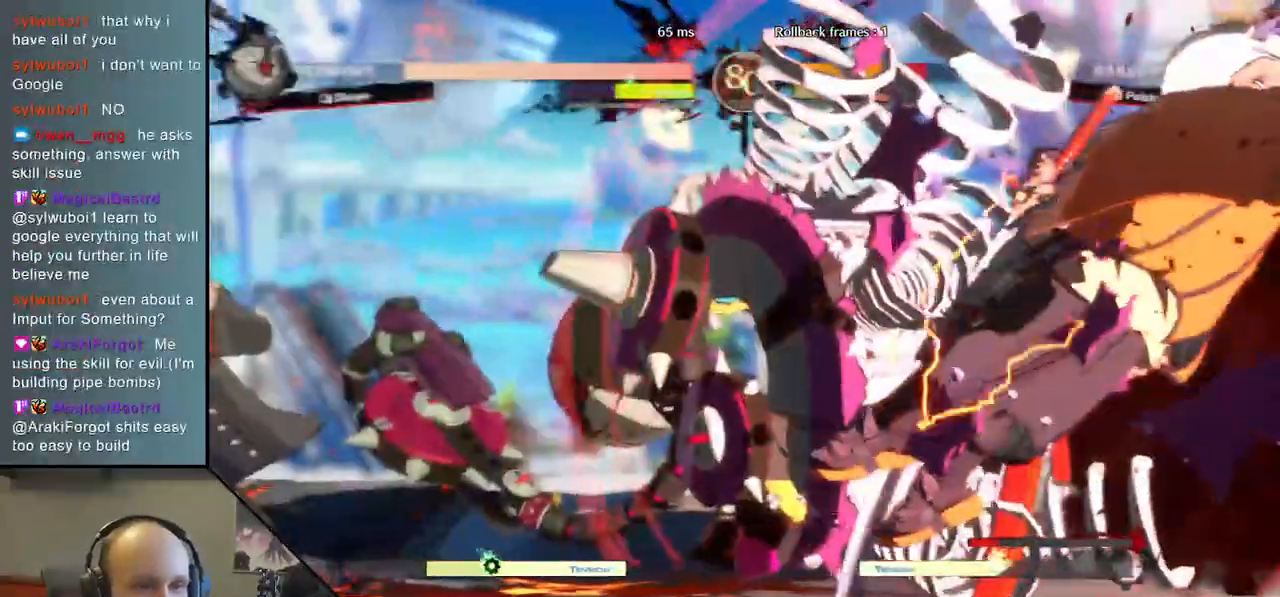
{"buttons": [], "left_stick": "right", "right_stick": "right", "events": []}
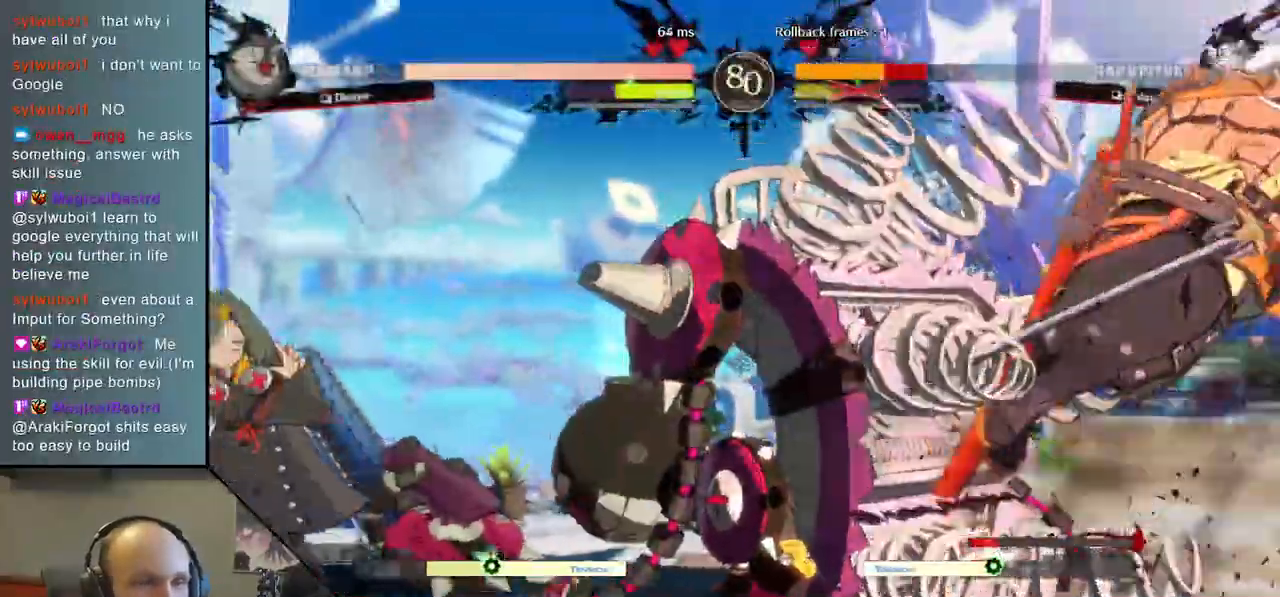
{"buttons": [], "left_stick": "right", "right_stick": "right", "events": []}
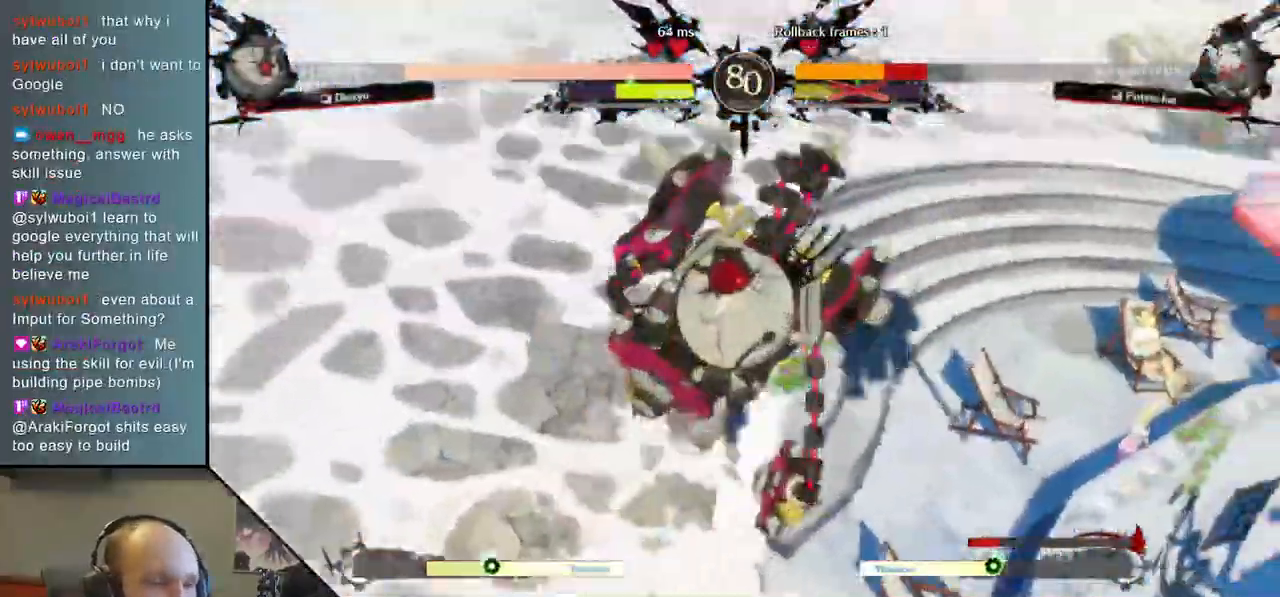
{"buttons": [], "left_stick": "right", "right_stick": "right", "events": []}
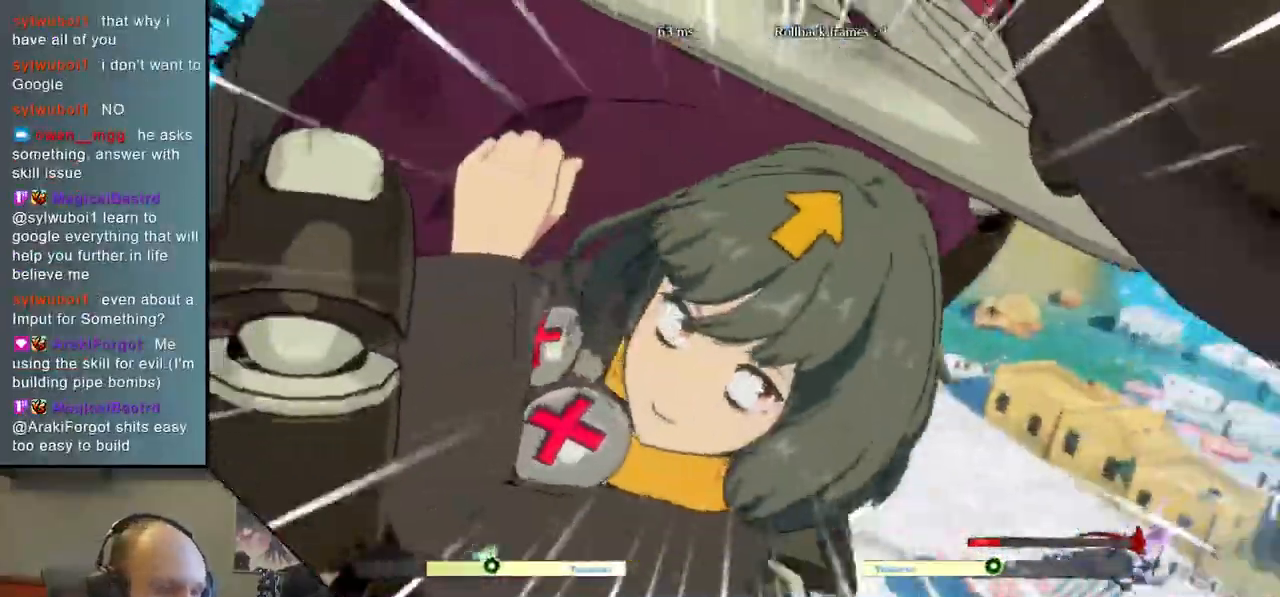
{"buttons": [], "left_stick": "right", "right_stick": "right", "events": []}
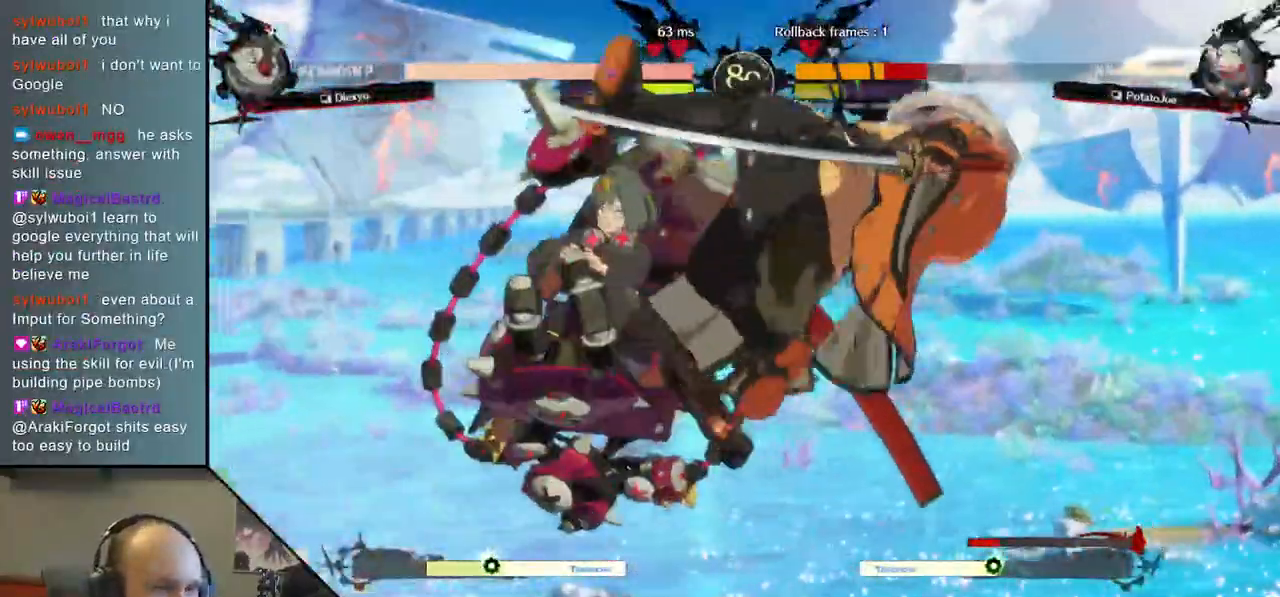
{"buttons": [], "left_stick": "right", "right_stick": "right", "events": []}
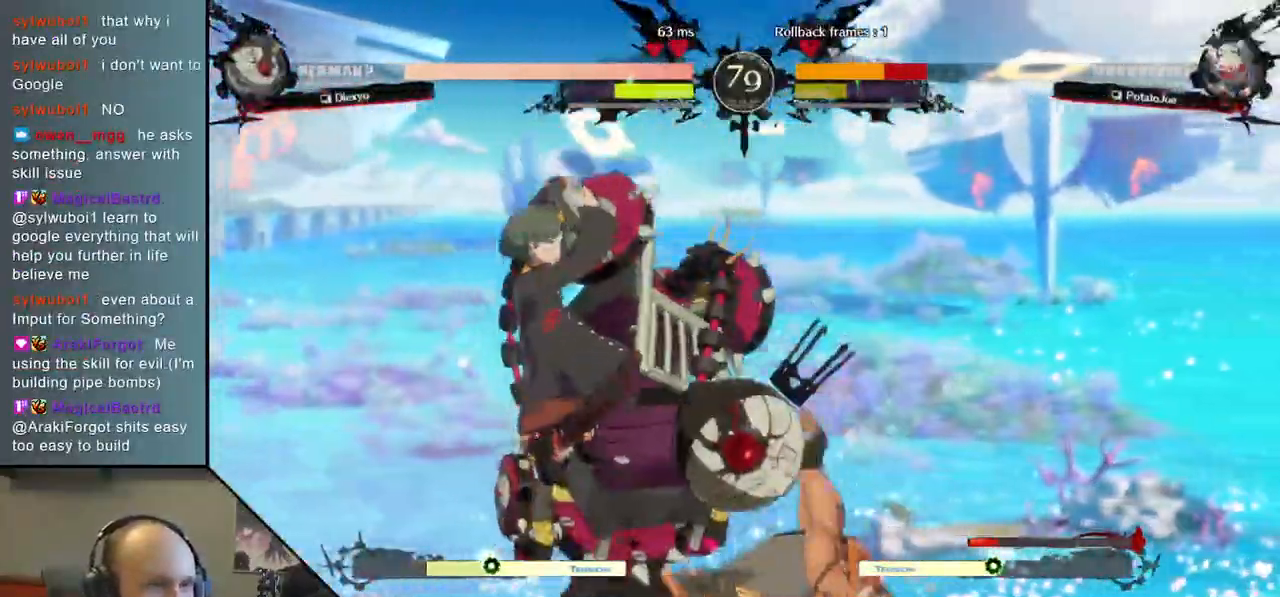
{"buttons": [], "left_stick": "right", "right_stick": "right", "events": []}
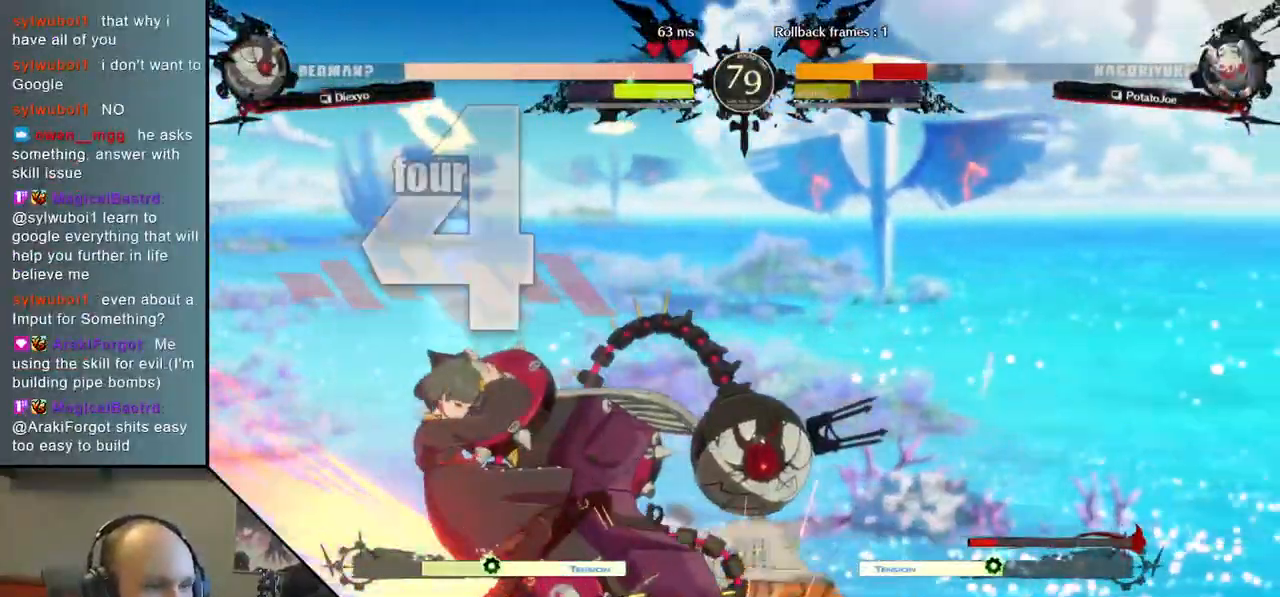
{"buttons": [], "left_stick": "right", "right_stick": "right", "events": []}
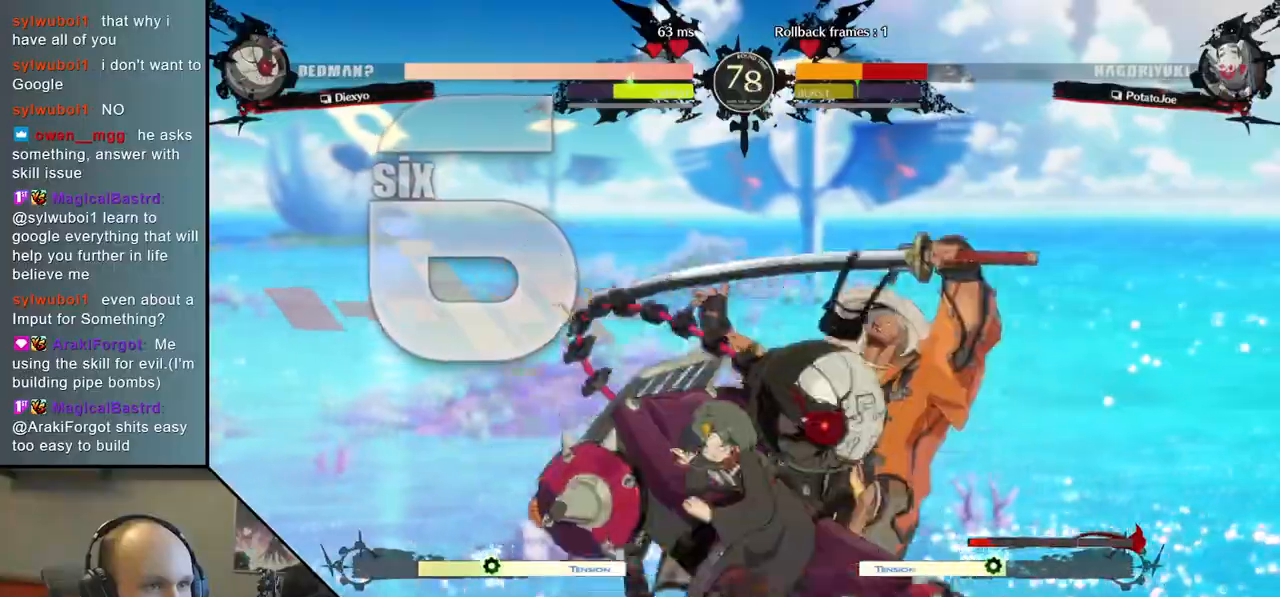
{"buttons": [], "left_stick": "right", "right_stick": "right", "events": []}
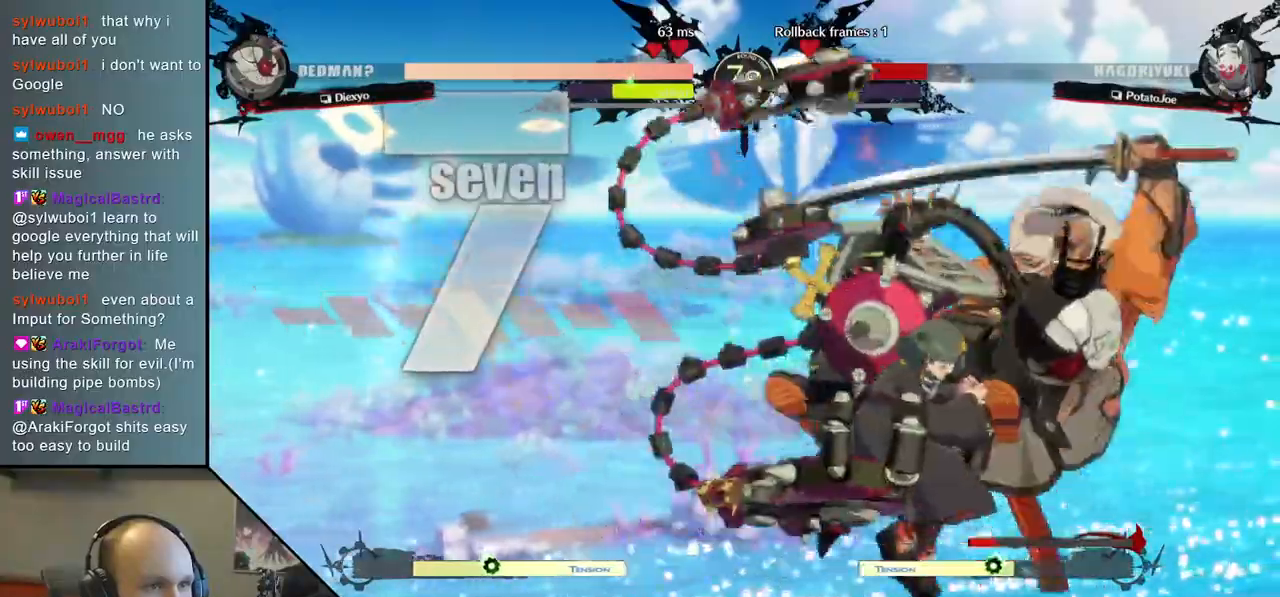
{"buttons": [], "left_stick": "right", "right_stick": "right", "events": []}
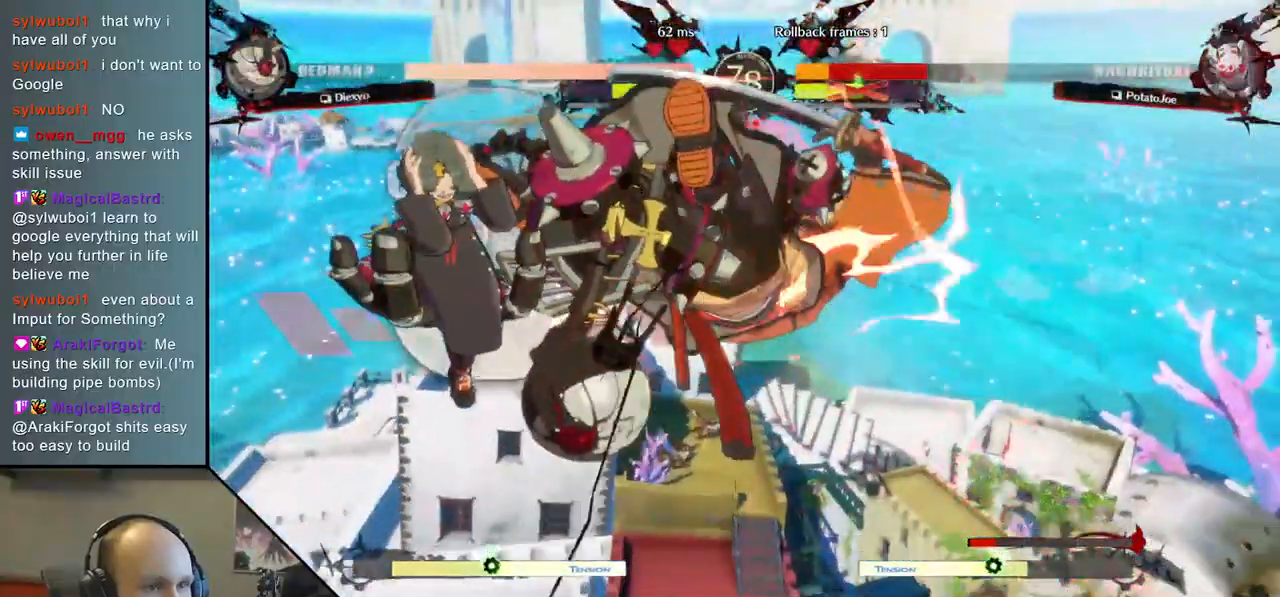
{"buttons": [], "left_stick": "right", "right_stick": "right", "events": []}
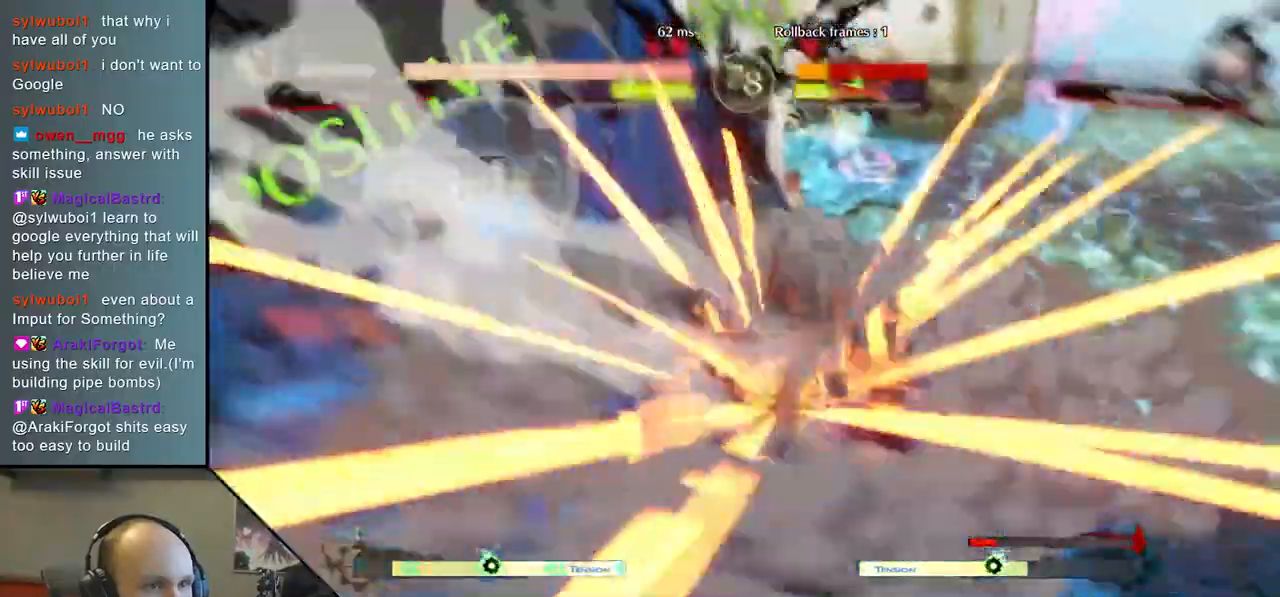
{"buttons": [], "left_stick": "right", "right_stick": "right", "events": []}
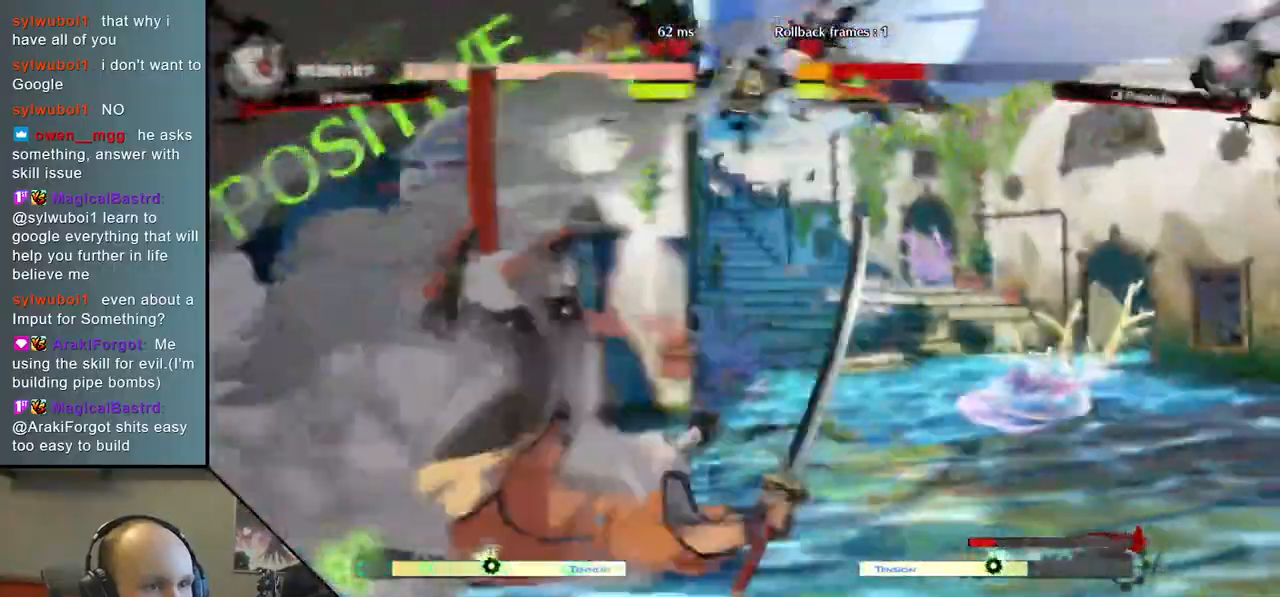
{"buttons": [], "left_stick": "left", "right_stick": "left", "events": [[233, "left_stick", "left"], [233, "right_stick", "left"]]}
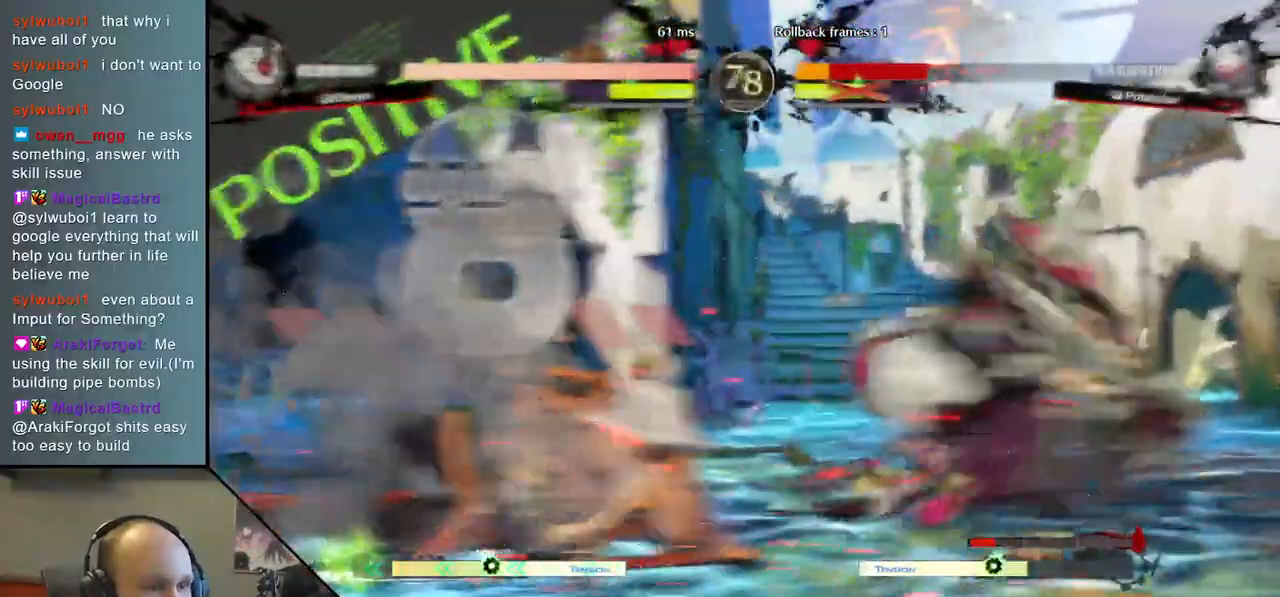
{"buttons": [], "left_stick": "right", "right_stick": "right", "events": [[200, "left_stick", "right"], [200, "right_stick", "right"]]}
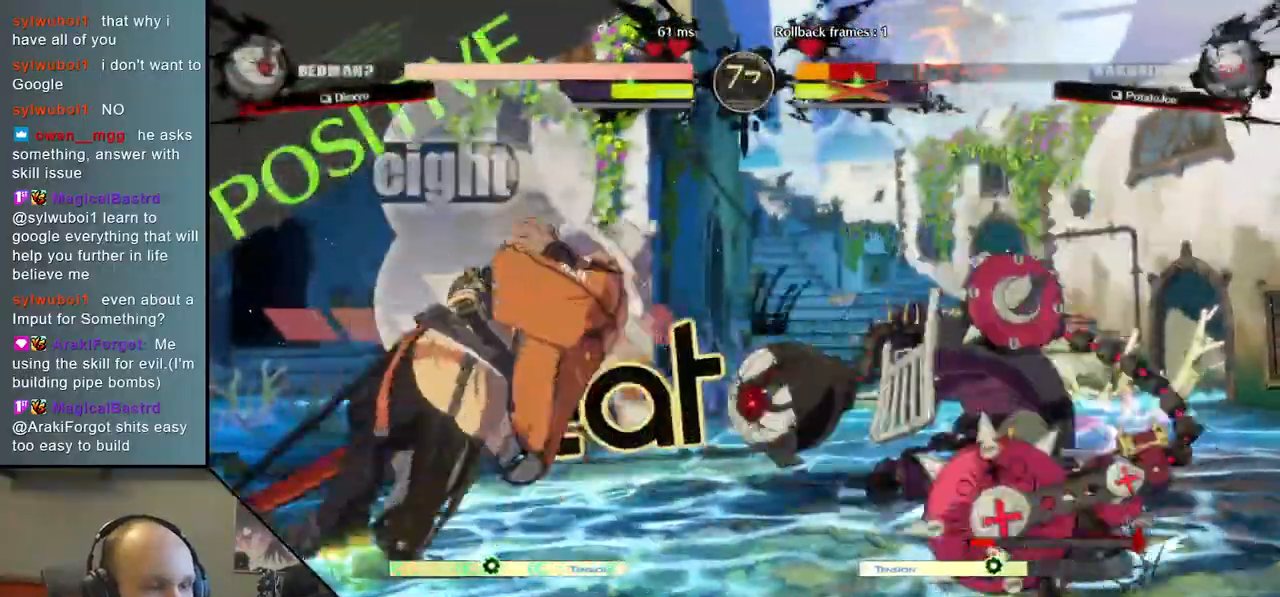
{"buttons": ["TRIANGLE"], "left_stick": "right", "right_stick": "right", "events": [[300, "left_stick", "down"], [300, "right_stick", "down"], [350, "left_stick", "left"], [350, "right_stick", "left"], [400, "TRIANGLE", "down"], [433, "left_stick", "right"], [433, "right_stick", "right"]]}
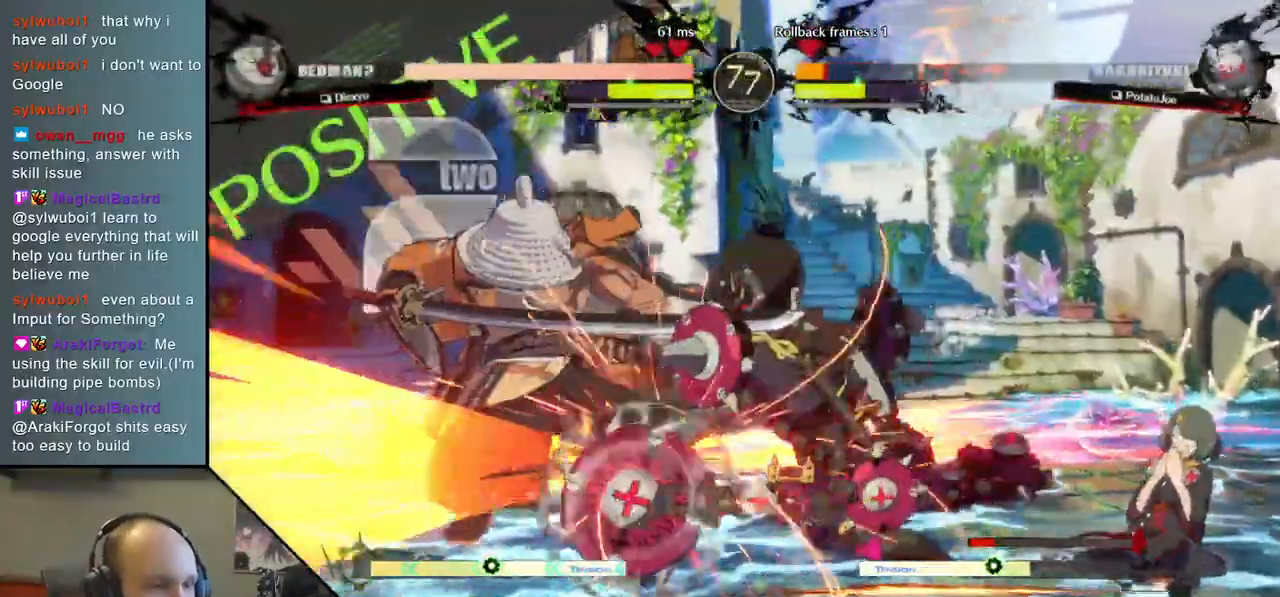
{"buttons": [], "left_stick": "left", "right_stick": "left", "events": [[17, "TRIANGLE", "up"], [17, "left_stick", "center"], [17, "right_stick", "center"], [283, "left_stick", "left"], [283, "right_stick", "left"]]}
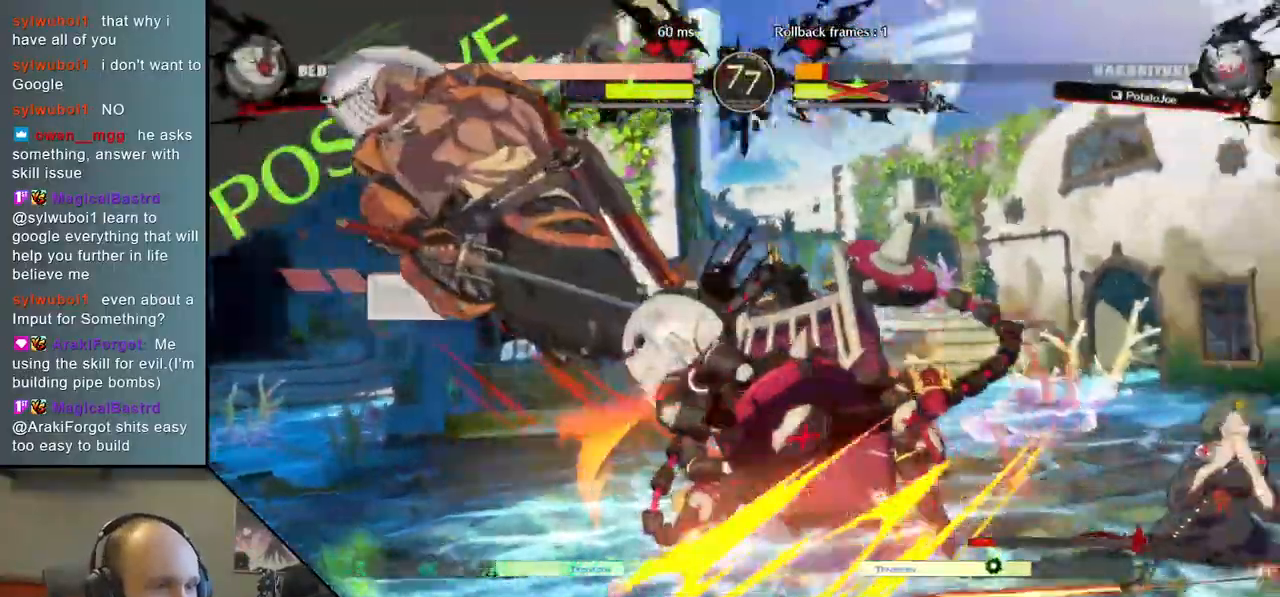
{"buttons": [], "left_stick": "left", "right_stick": "left", "events": []}